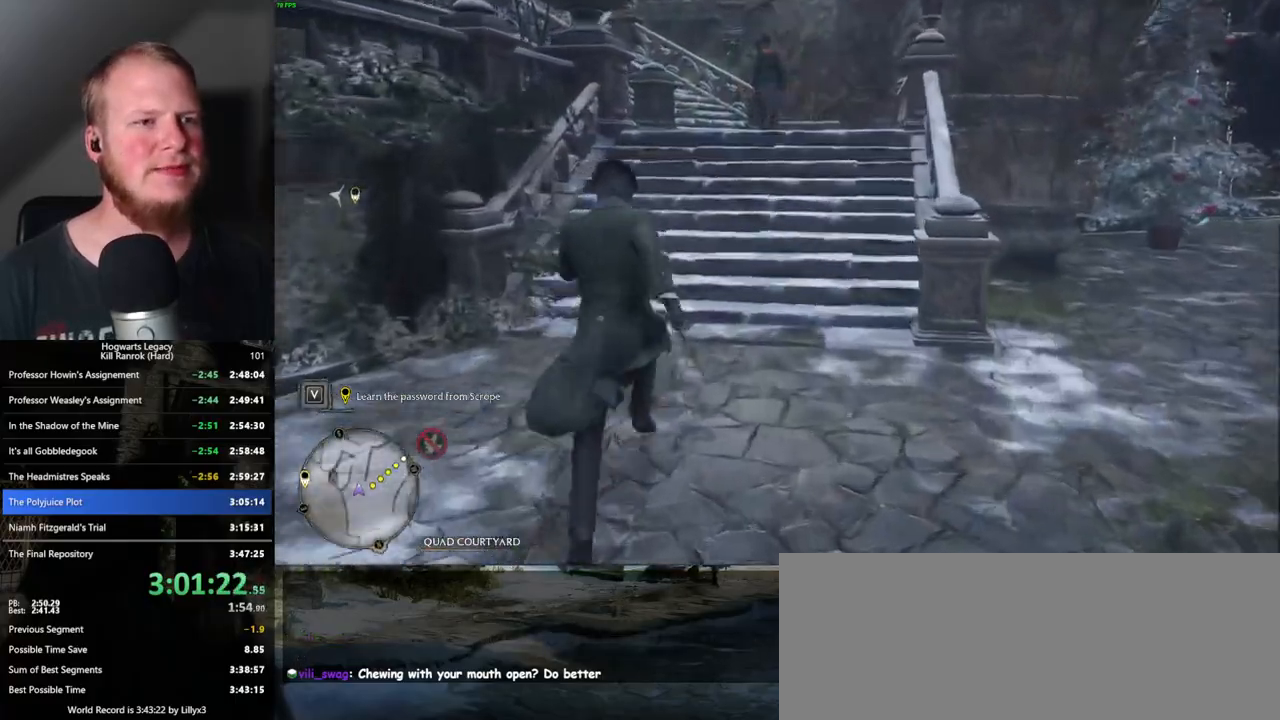
Gameplay with keyboard and mouse; each line is a JSON object with the keys and mouse buttons held at the frame after it. "events" lists presses ("down") and releases ("up") of ".", "/", "0", "1", "2", "3", "4", "5", "6", "7", "8", "9", "a", "alt_l", "alt_r", "b", "backslash", "backspace", "c", "caps_lock", "comma", "ctrl_l", "ctrl_r", "d", "e", "equals", "escape", "f", "f1", "f10", "f11", "f12", "f2", "f3", "f4", "f5", "f6", "f7", "f8", "f9", "g", "h", "i", "j", "k", "l", "lbracket", "m", "minus", "n", "o", "p", "q", "quote", "r", "rbracket", "return", "s", "semicolon", "shift_l", "shift_r", "space", "super_l", "super_r", "t", "tab", "tilde", "u", "v", "w", "x", "y", "z", "mouse_left", "mouse_wheel", "mouse_right", "mouse_mb4" and "mouse_mb5" between this image and that frame as [ms after this image, input, new state], when the widget could be followed in between. "mouse_left", "mouse_wheel", "mouse_right", "mouse_mb4", "mouse_mb5" = the "left", "wheel", "right", "mb4", "mb5" buttons of the "mouse" list. No other keys are recorded. "wheel" means that the mouse wheel is clicked or scrolled. Mouse movement is not recorded.
{"keys": ["w"], "mouse": [], "events": []}
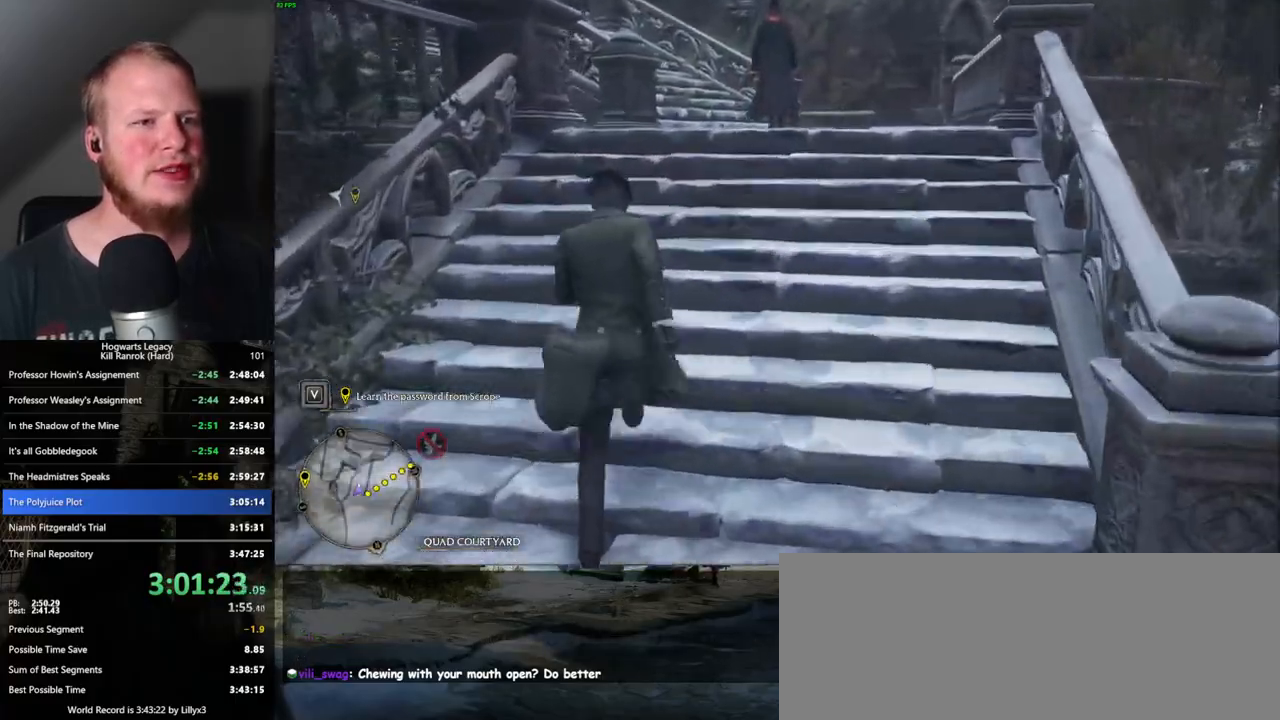
{"keys": ["w"], "mouse": [], "events": []}
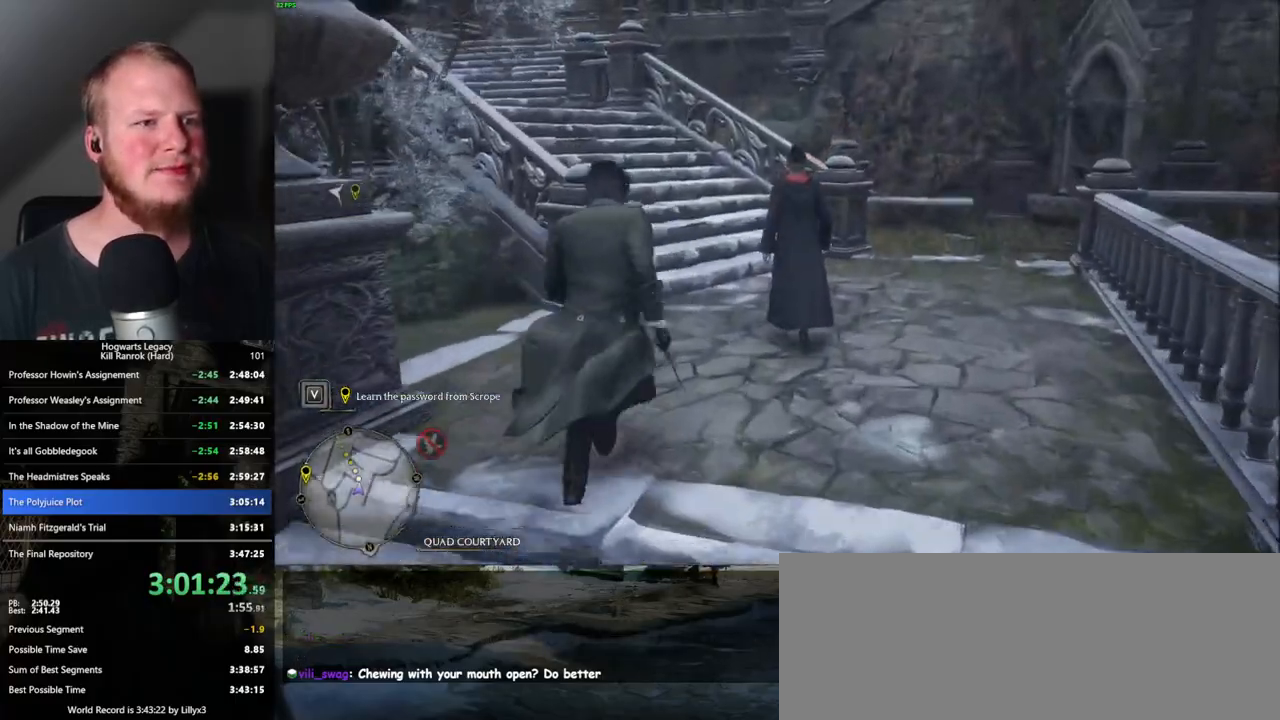
{"keys": ["w"], "mouse": [], "events": []}
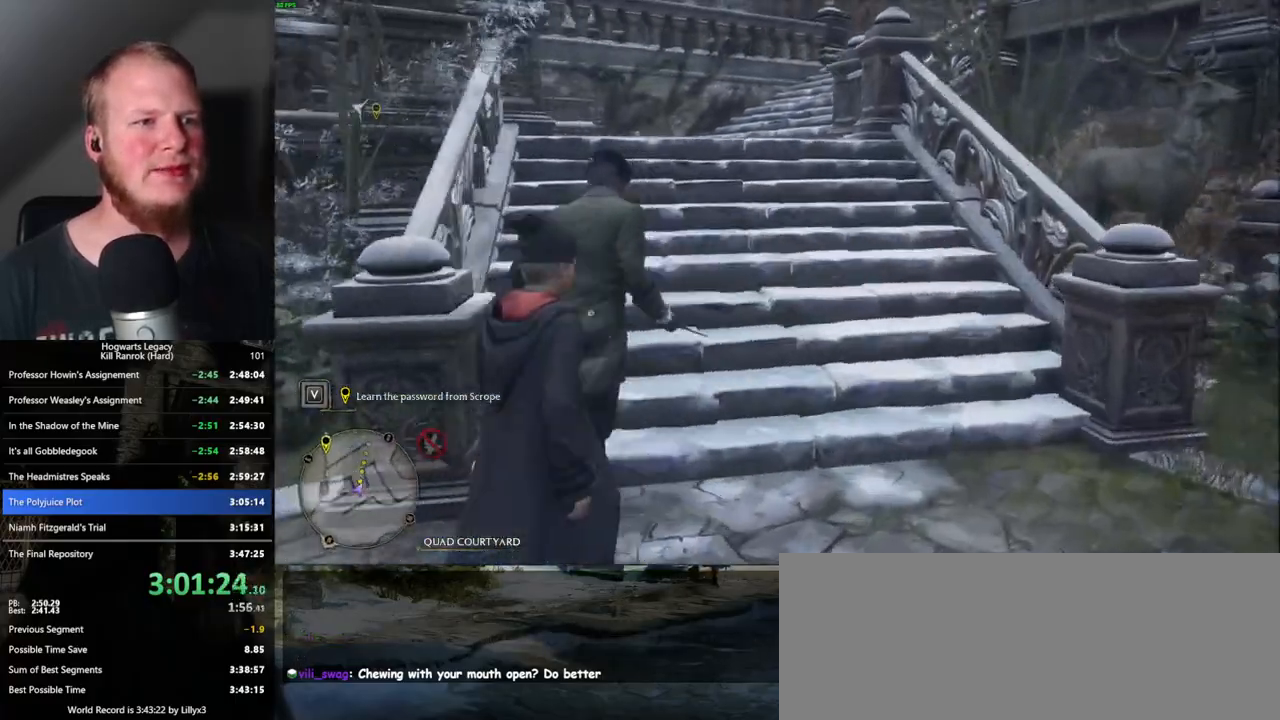
{"keys": ["w"], "mouse": [], "events": []}
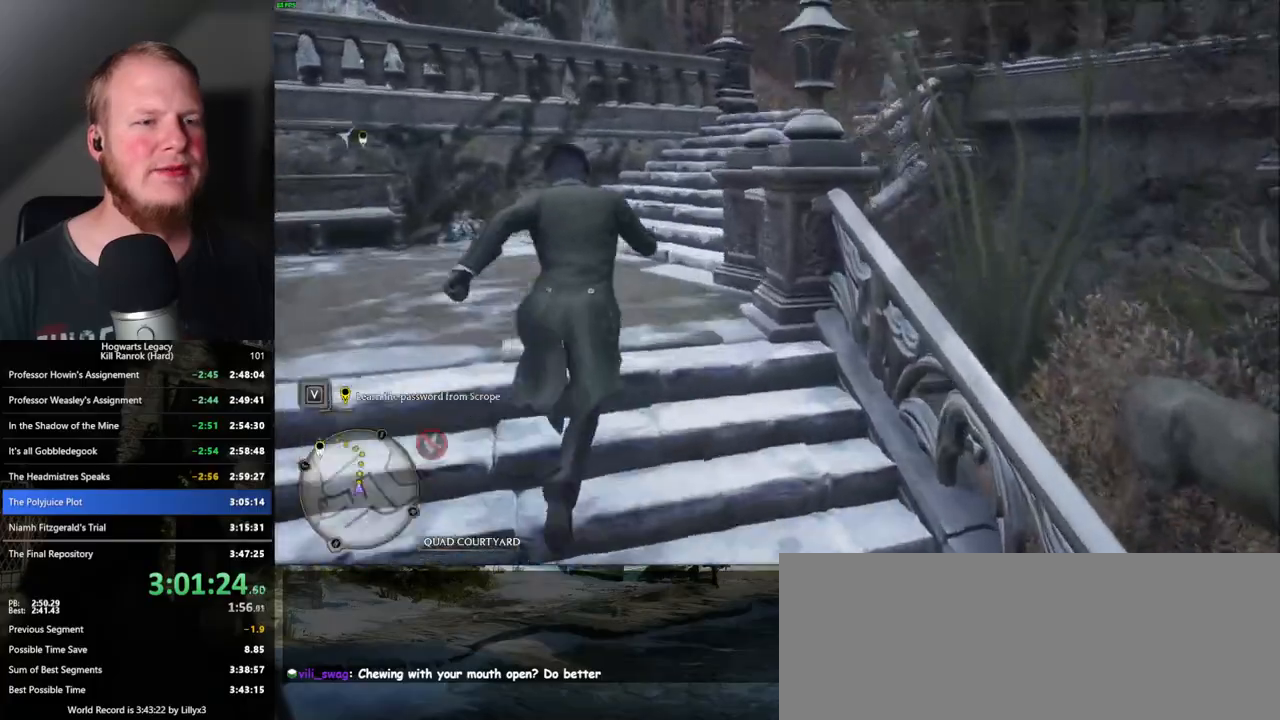
{"keys": ["w"], "mouse": [], "events": []}
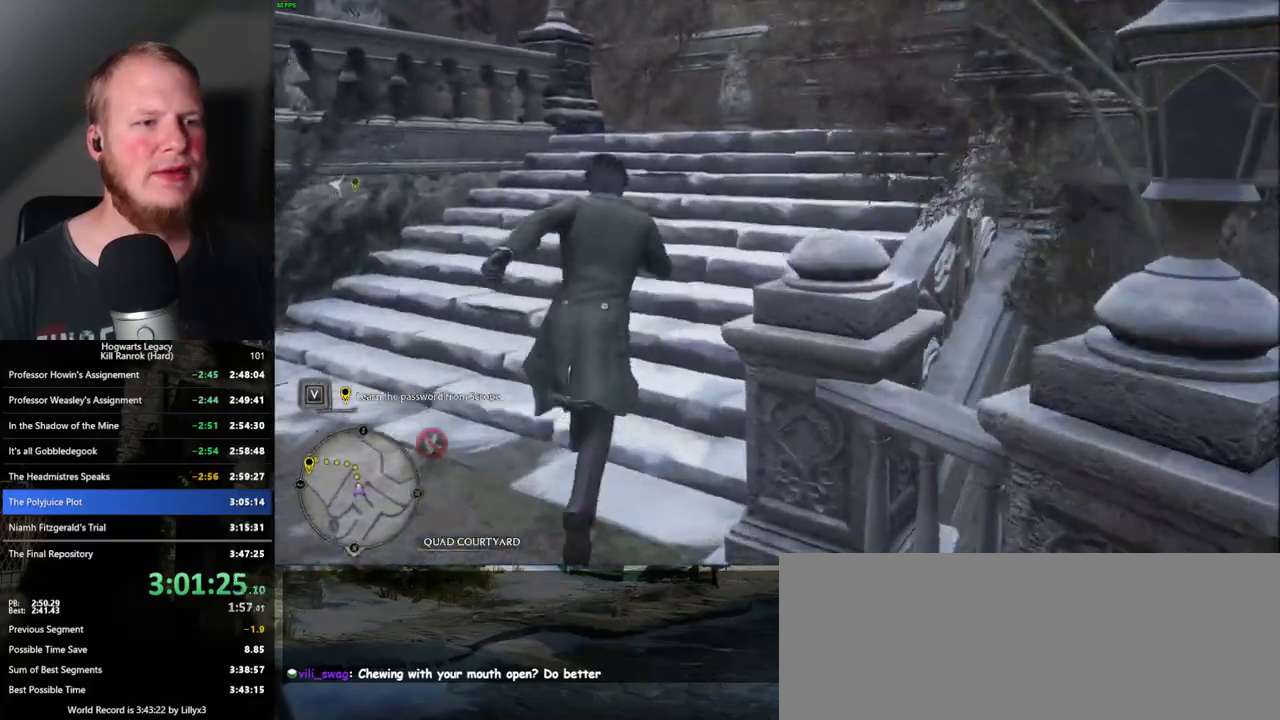
{"keys": ["w"], "mouse": [], "events": []}
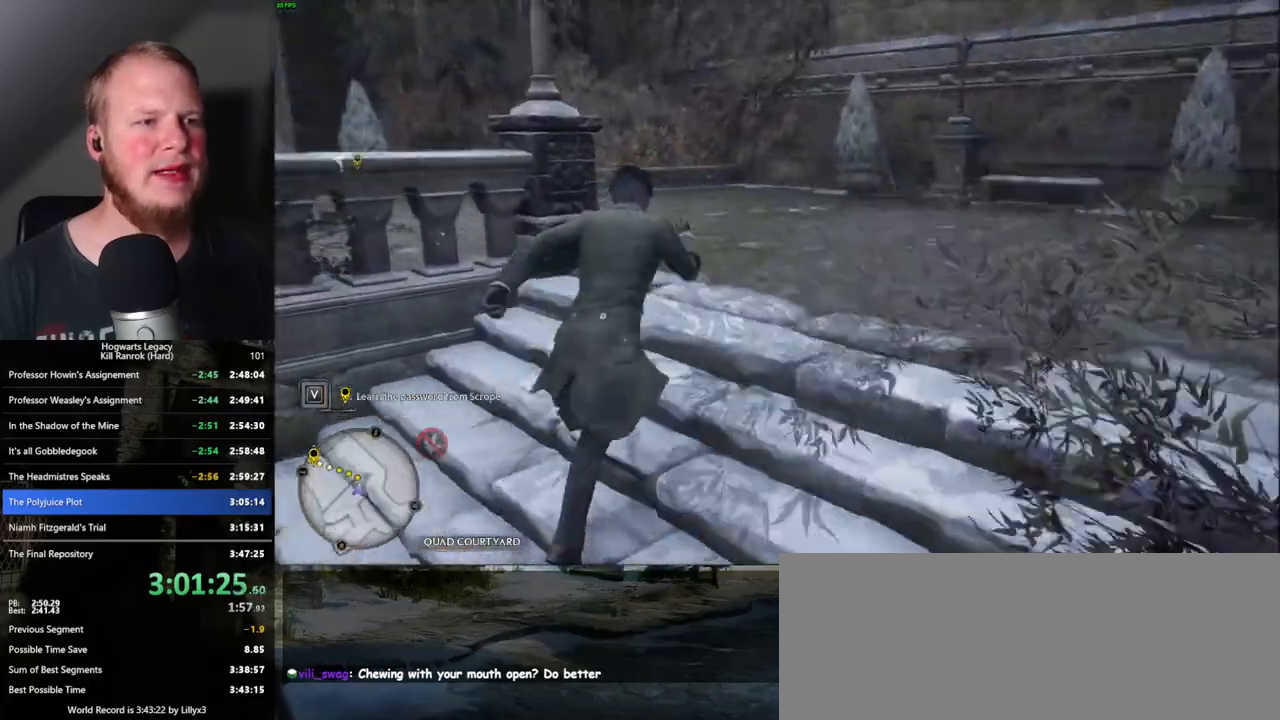
{"keys": ["w"], "mouse": [], "events": []}
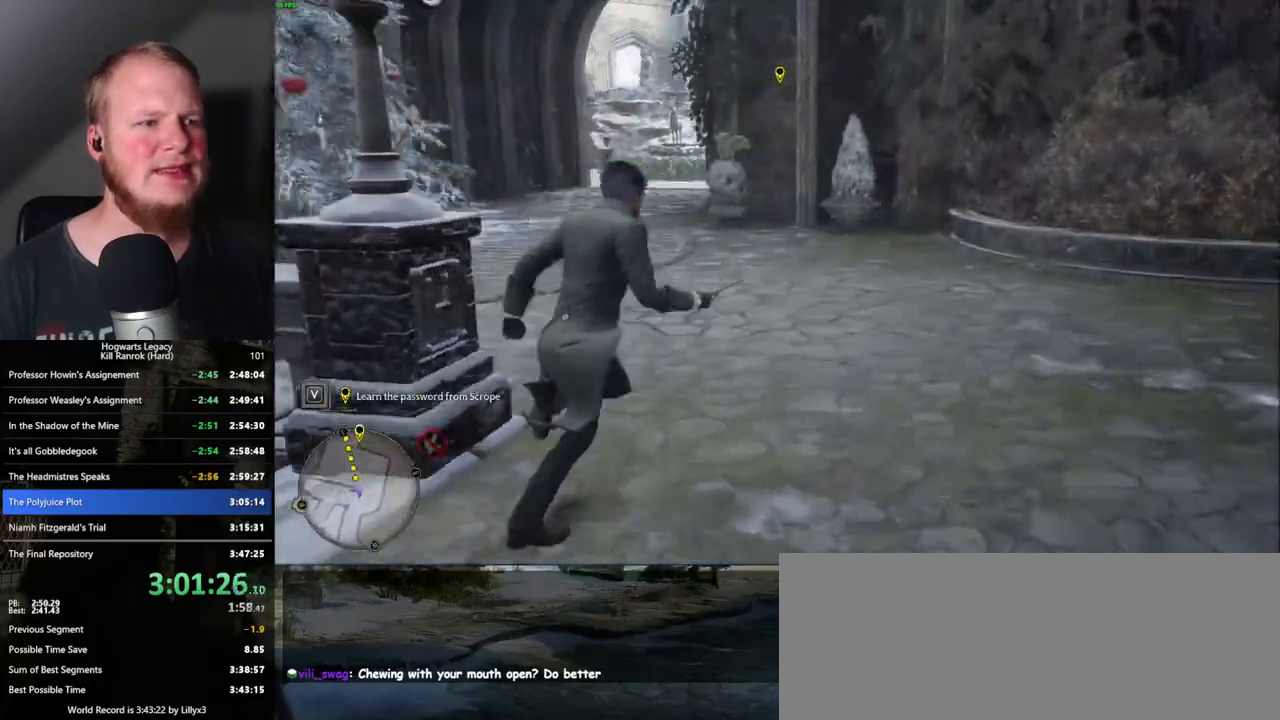
{"keys": ["w"], "mouse": [], "events": []}
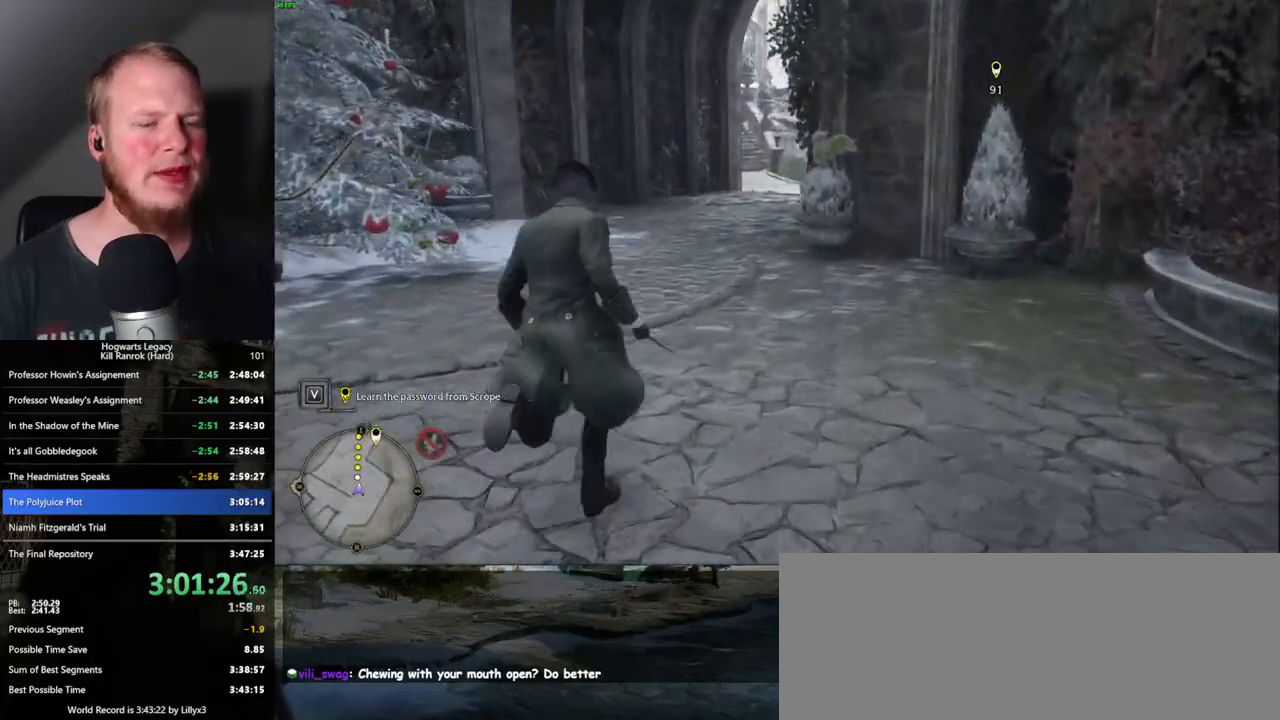
{"keys": ["w"], "mouse": [], "events": []}
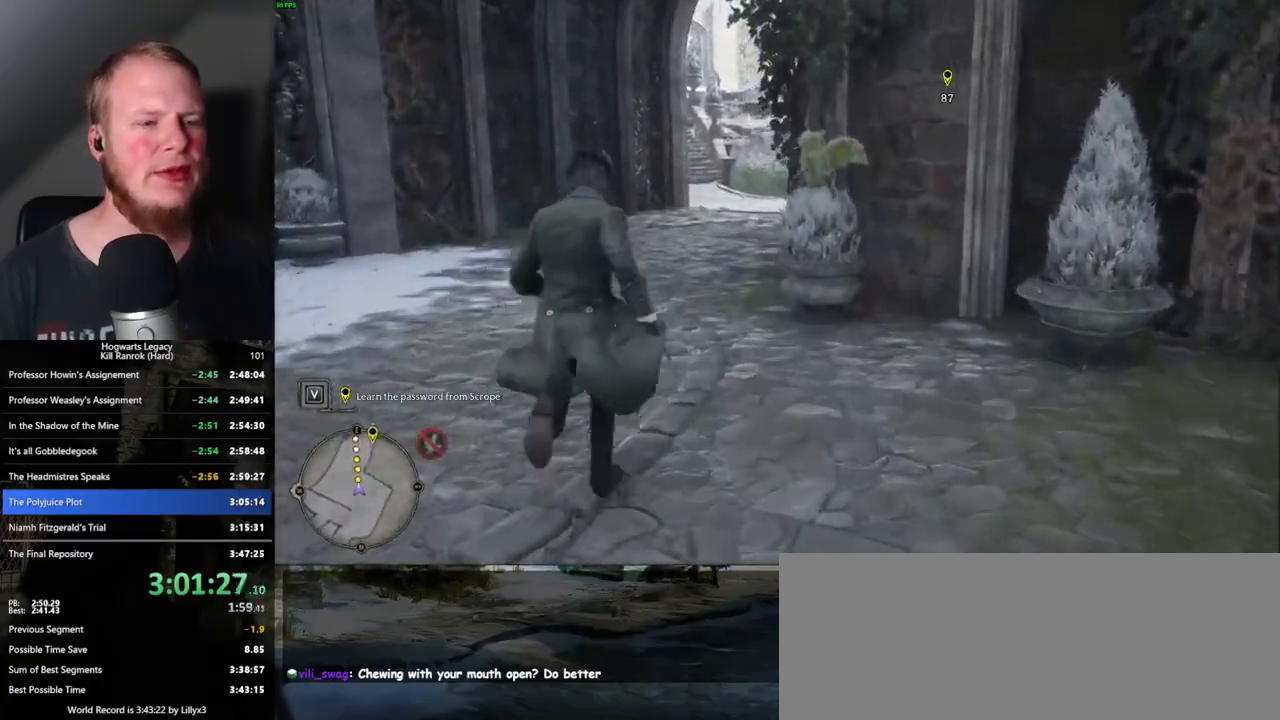
{"keys": ["w"], "mouse": [], "events": []}
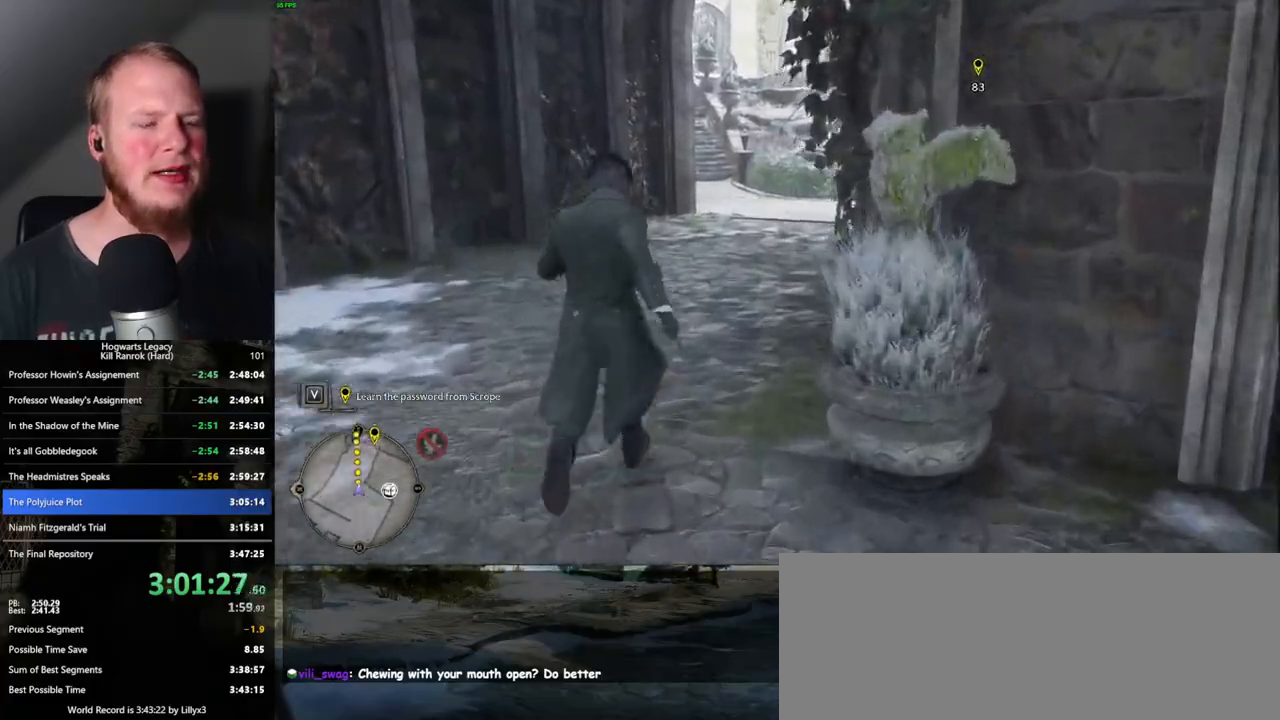
{"keys": ["w"], "mouse": [], "events": []}
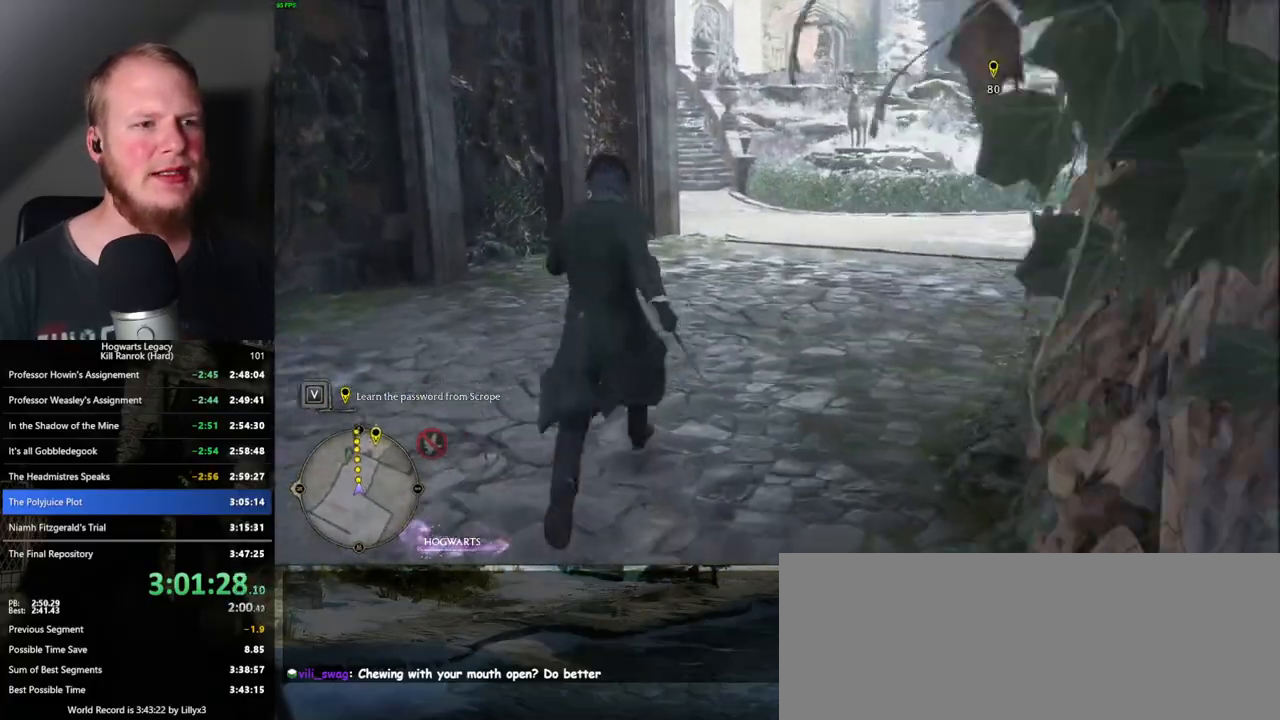
{"keys": ["w"], "mouse": [], "events": []}
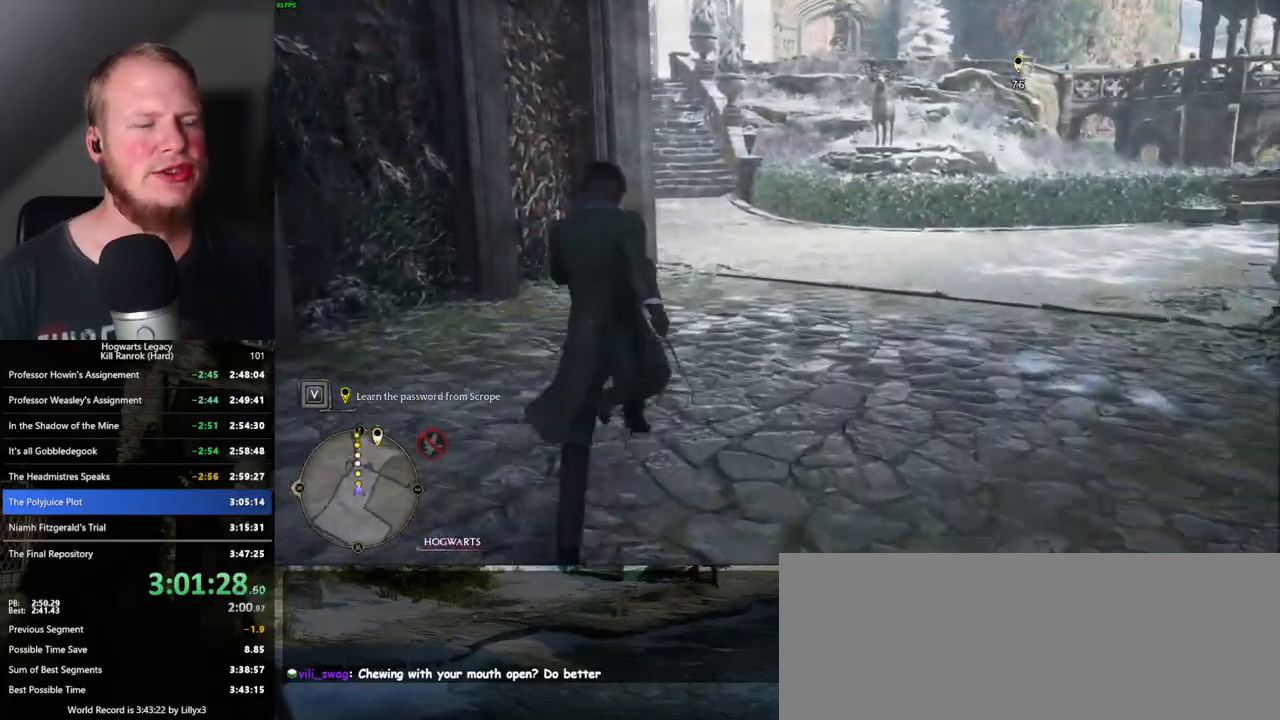
{"keys": ["w"], "mouse": [], "events": []}
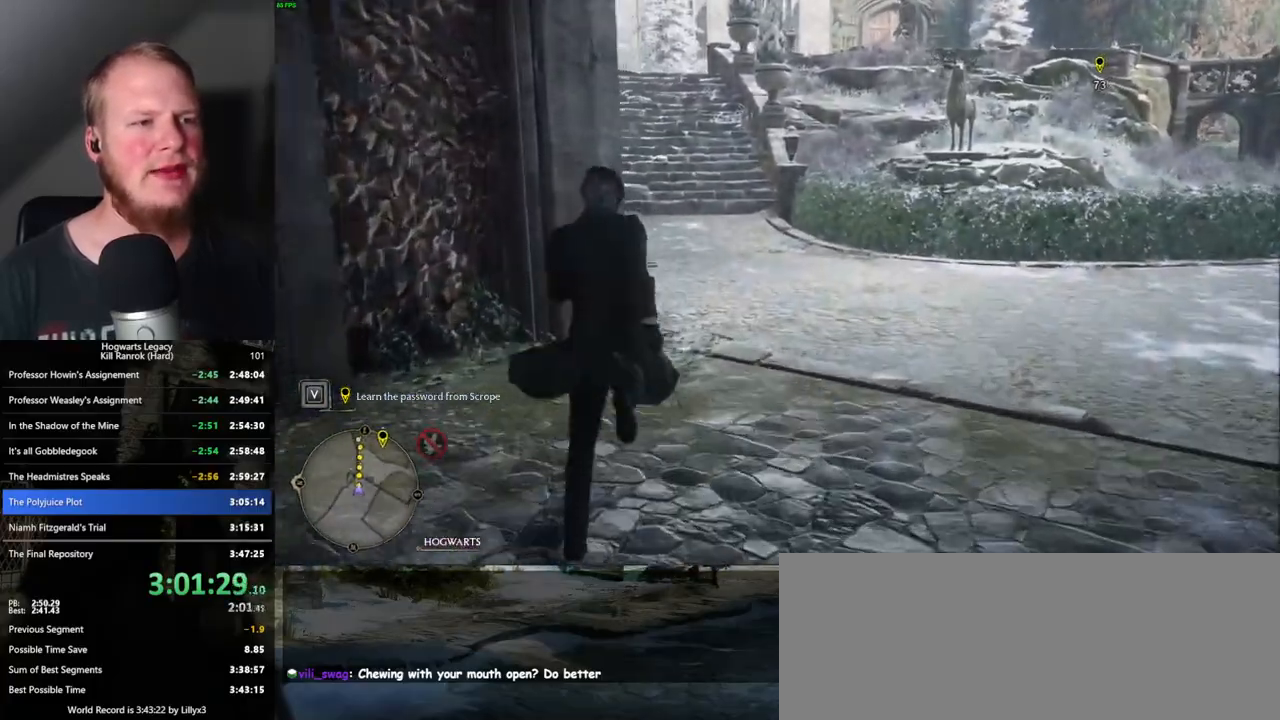
{"keys": ["w"], "mouse": [], "events": []}
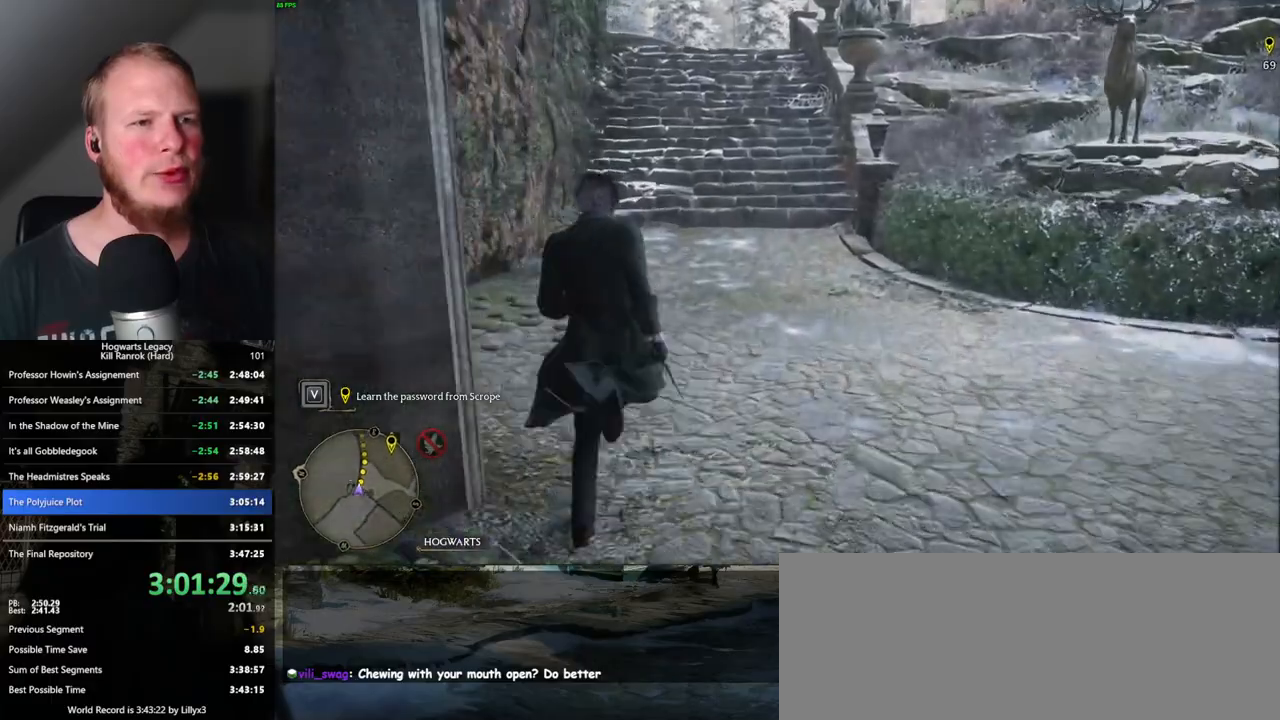
{"keys": ["w"], "mouse": [], "events": []}
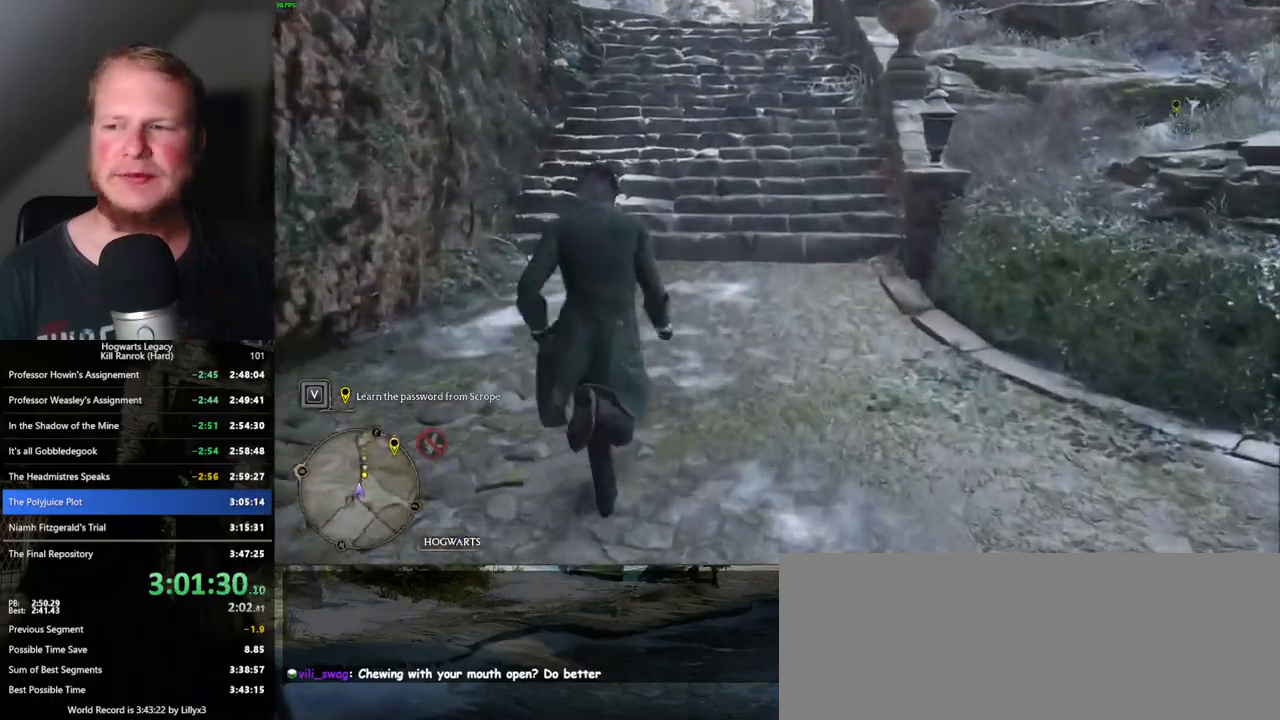
{"keys": ["w"], "mouse": [], "events": []}
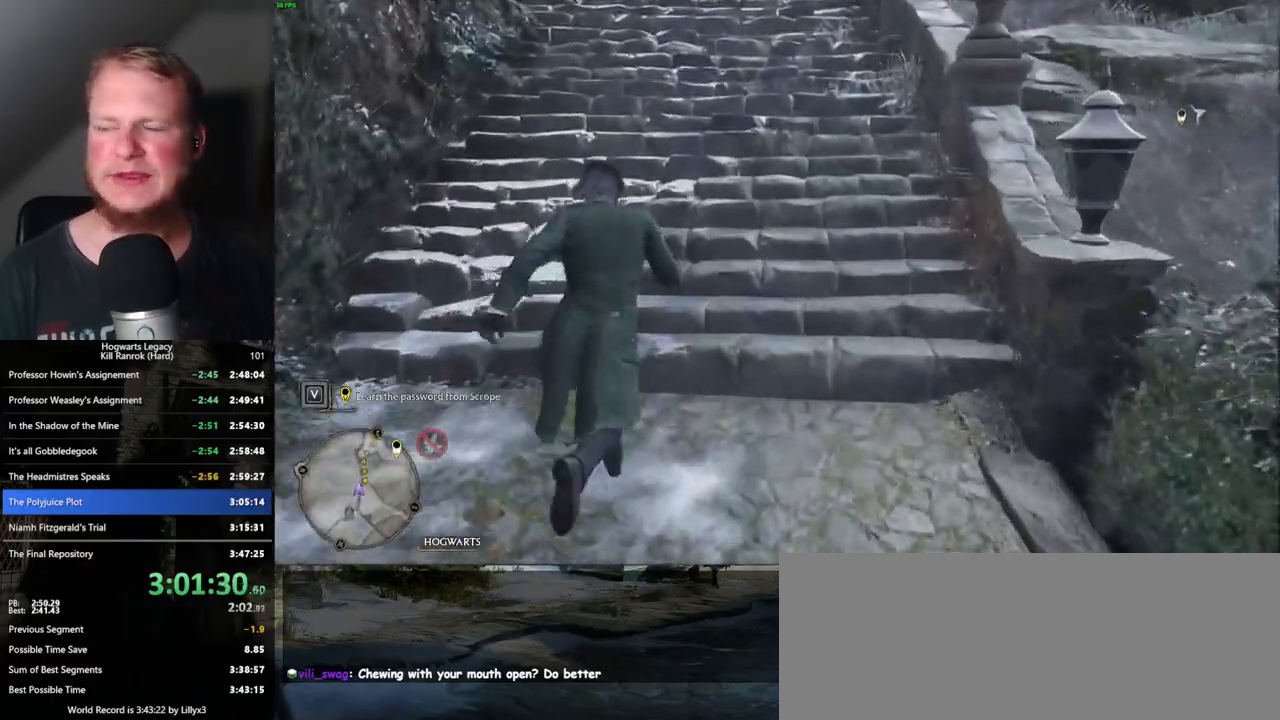
{"keys": ["w"], "mouse": [], "events": []}
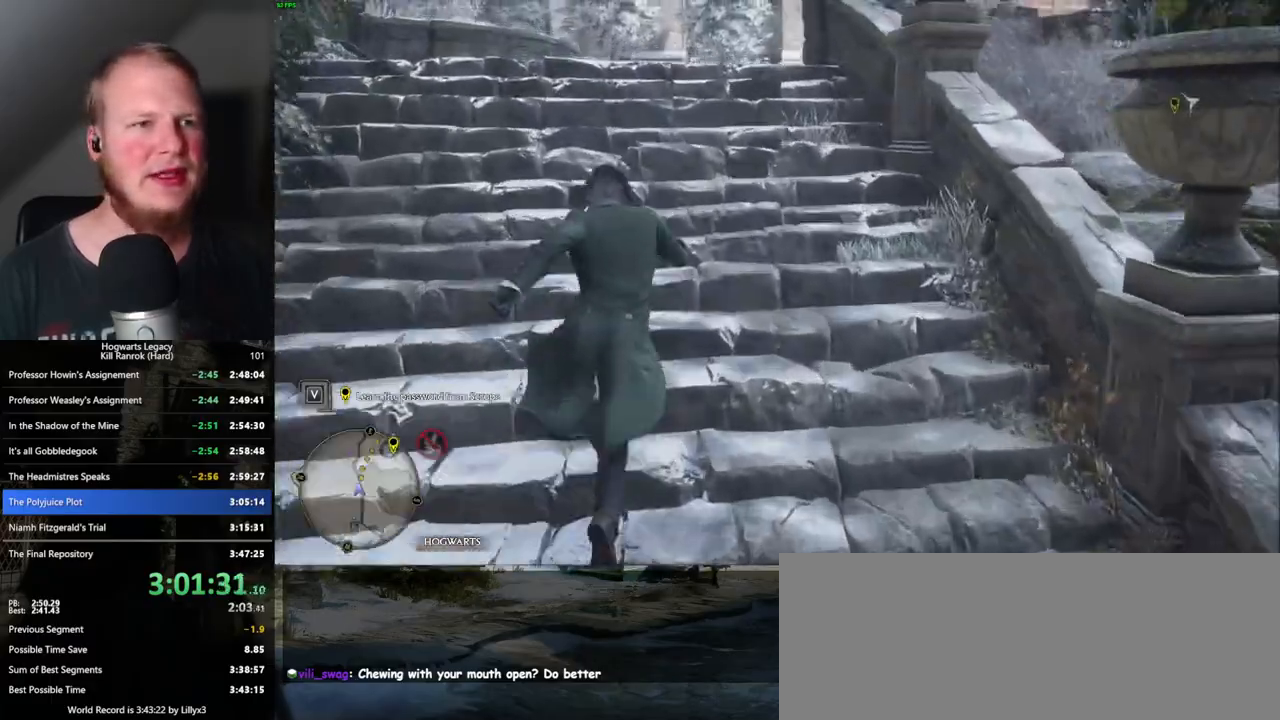
{"keys": ["w"], "mouse": [], "events": []}
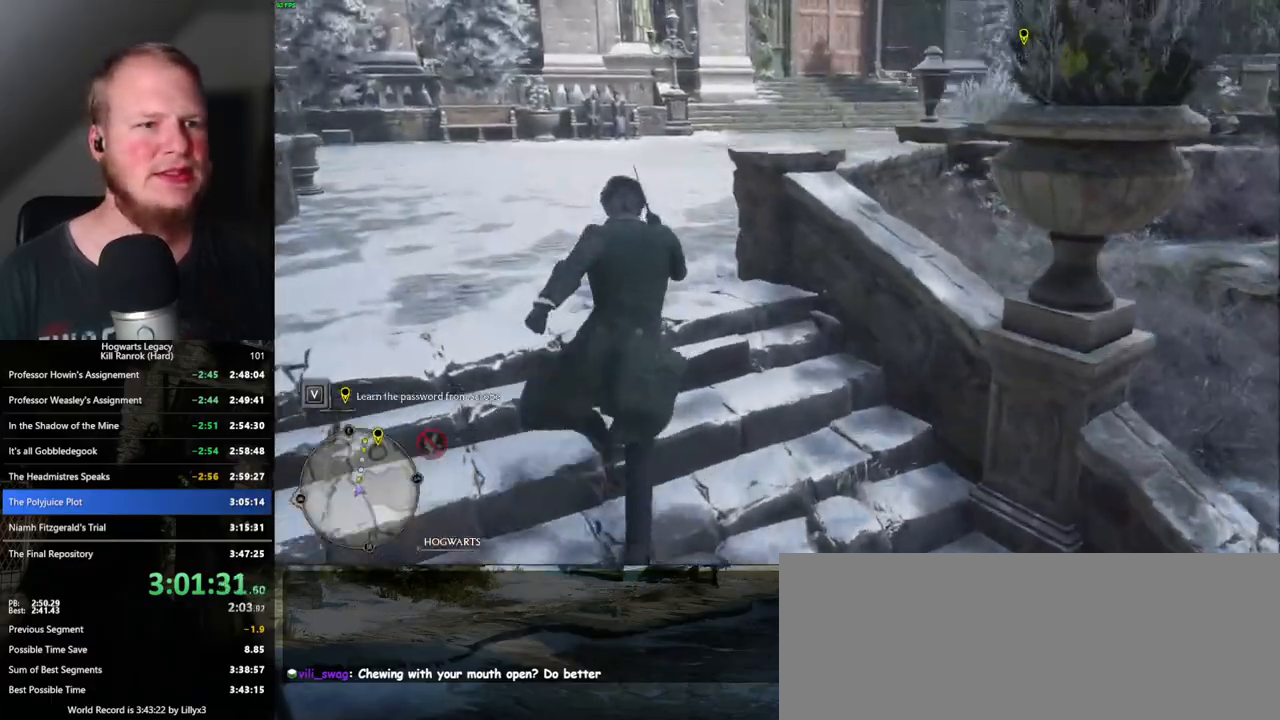
{"keys": ["w"], "mouse": [], "events": []}
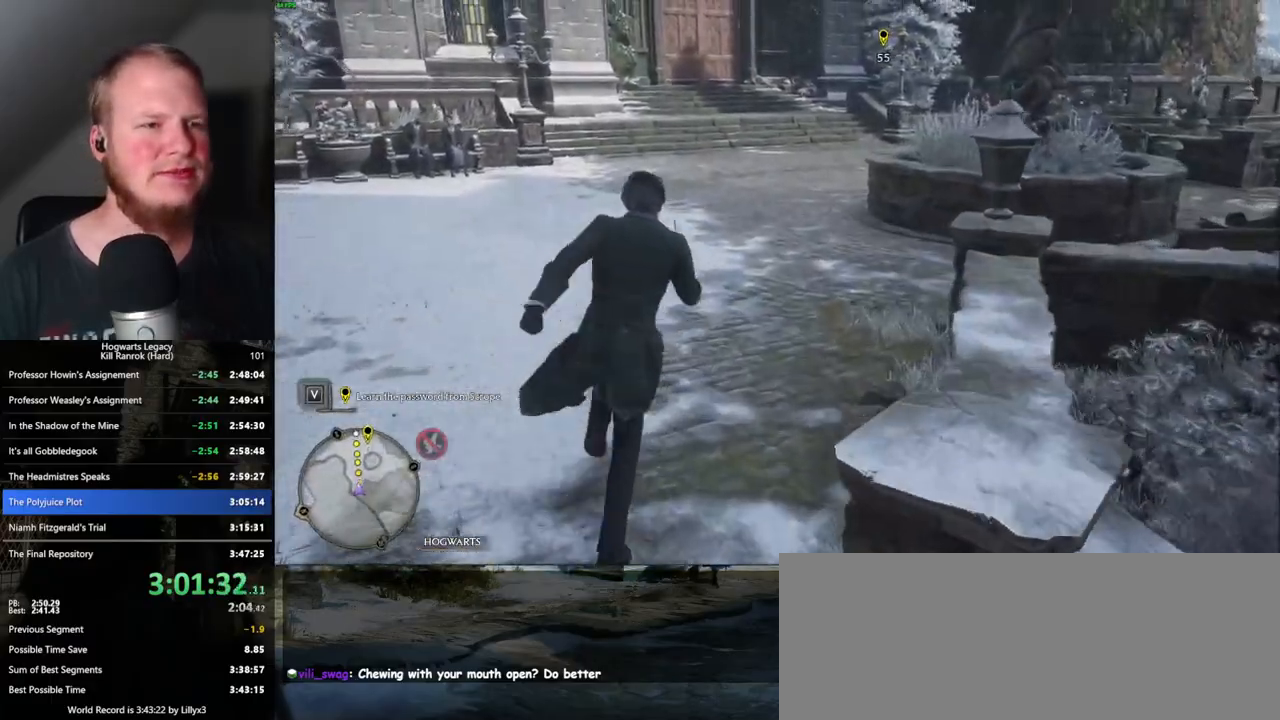
{"keys": ["w"], "mouse": [], "events": []}
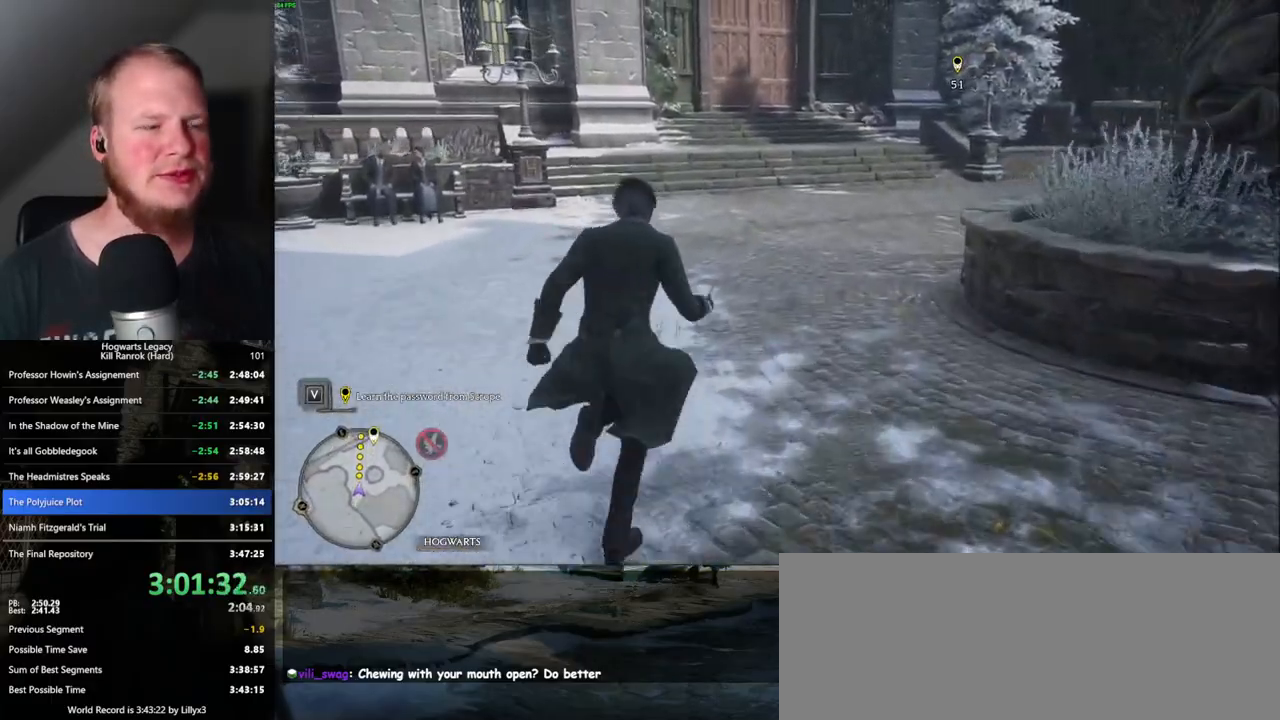
{"keys": ["w"], "mouse": [], "events": []}
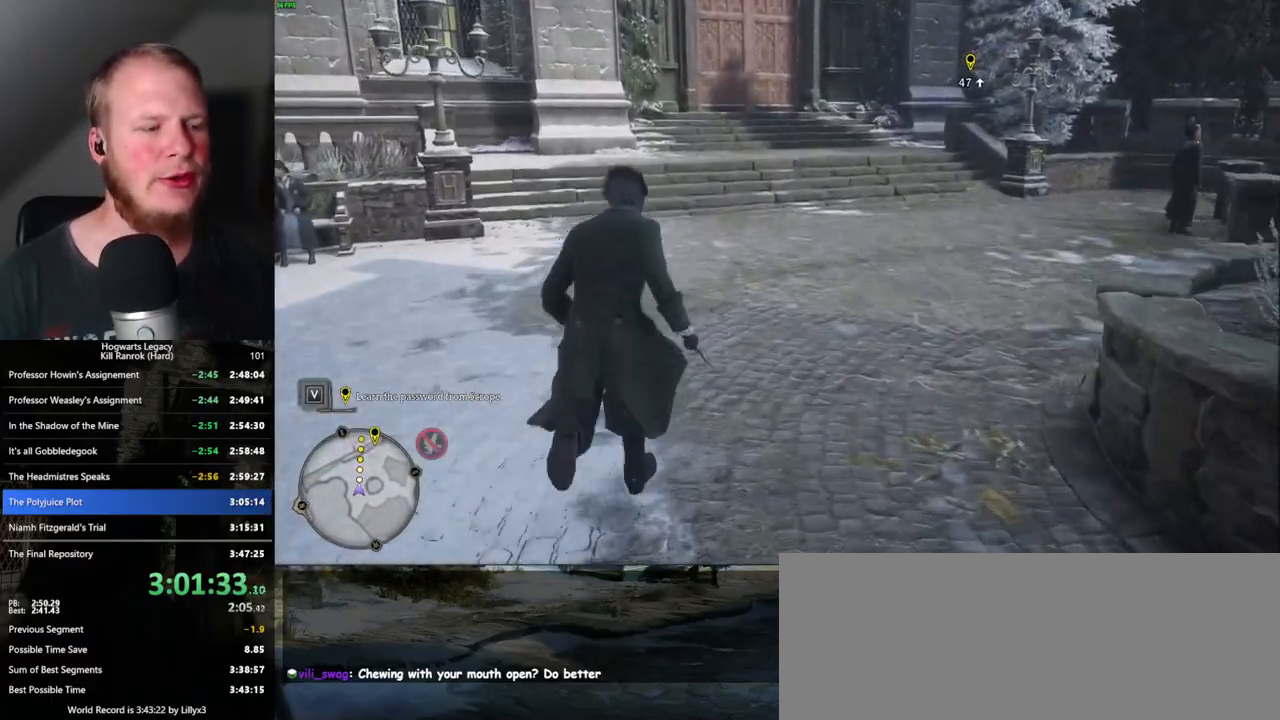
{"keys": ["w"], "mouse": [], "events": []}
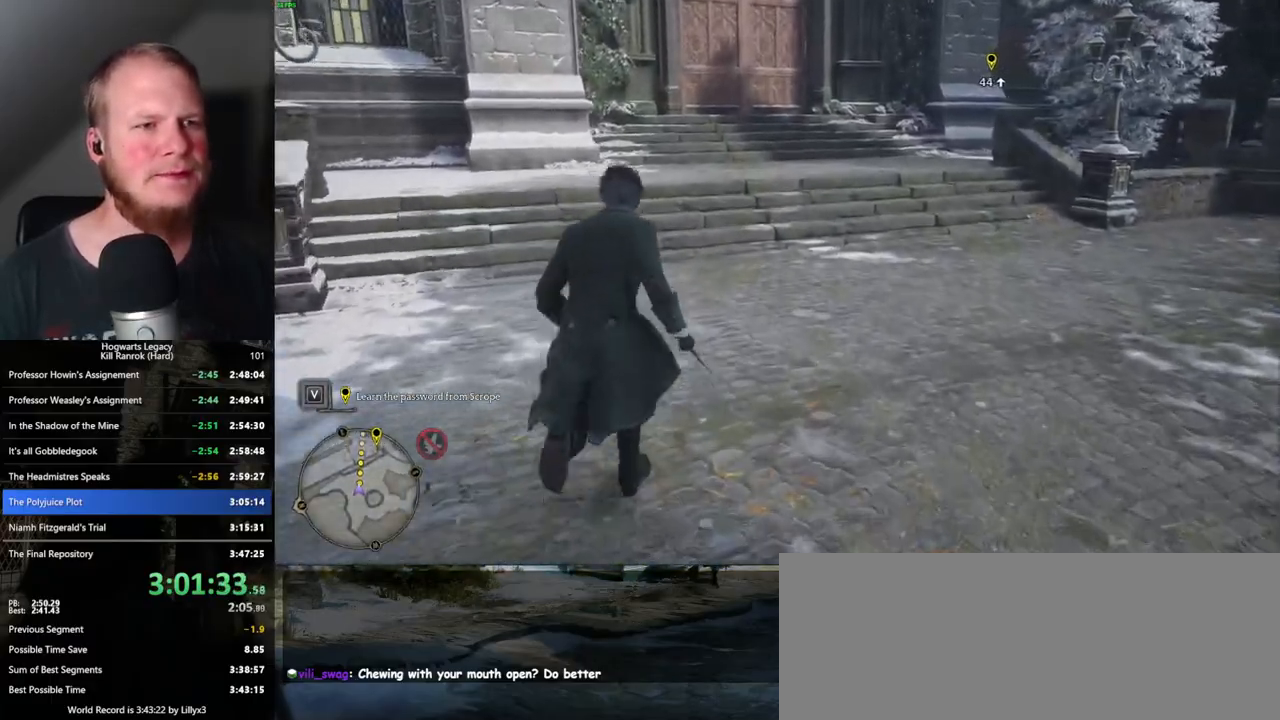
{"keys": ["w"], "mouse": [], "events": []}
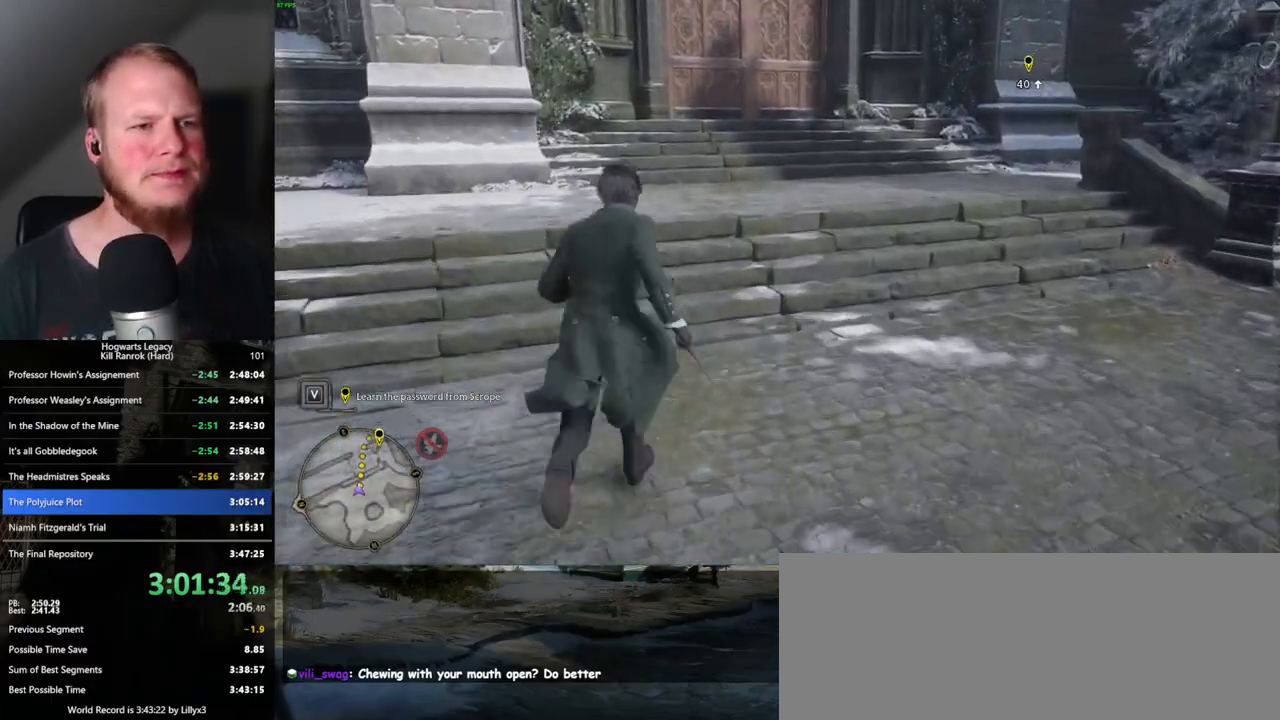
{"keys": ["w"], "mouse": [], "events": []}
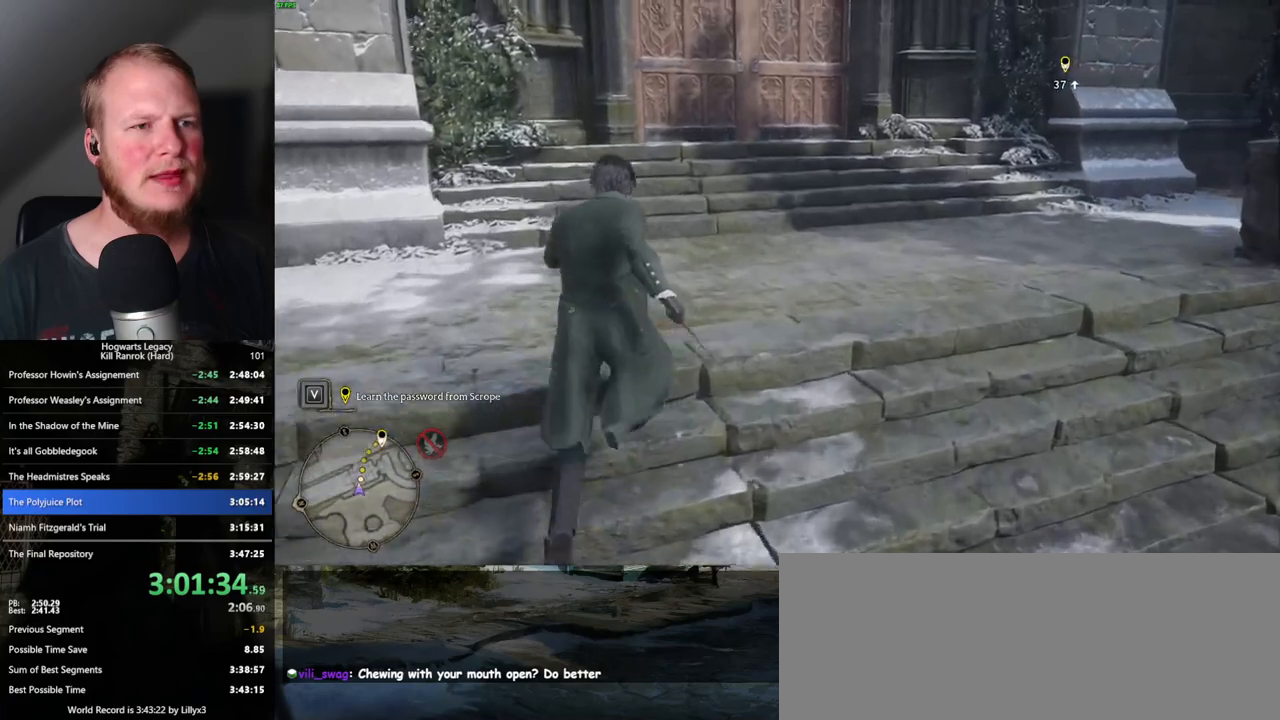
{"keys": ["w"], "mouse": [], "events": []}
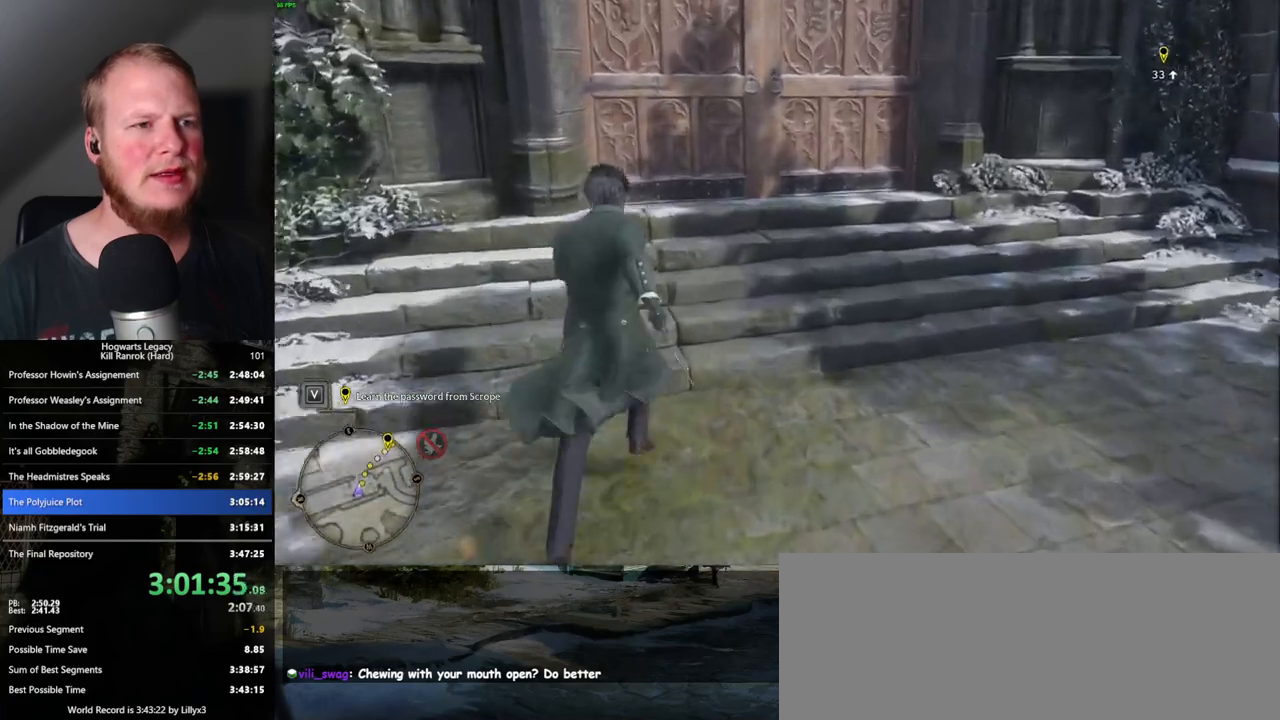
{"keys": ["w"], "mouse": [], "events": [[183, "space", "down"], [367, "space", "up"]]}
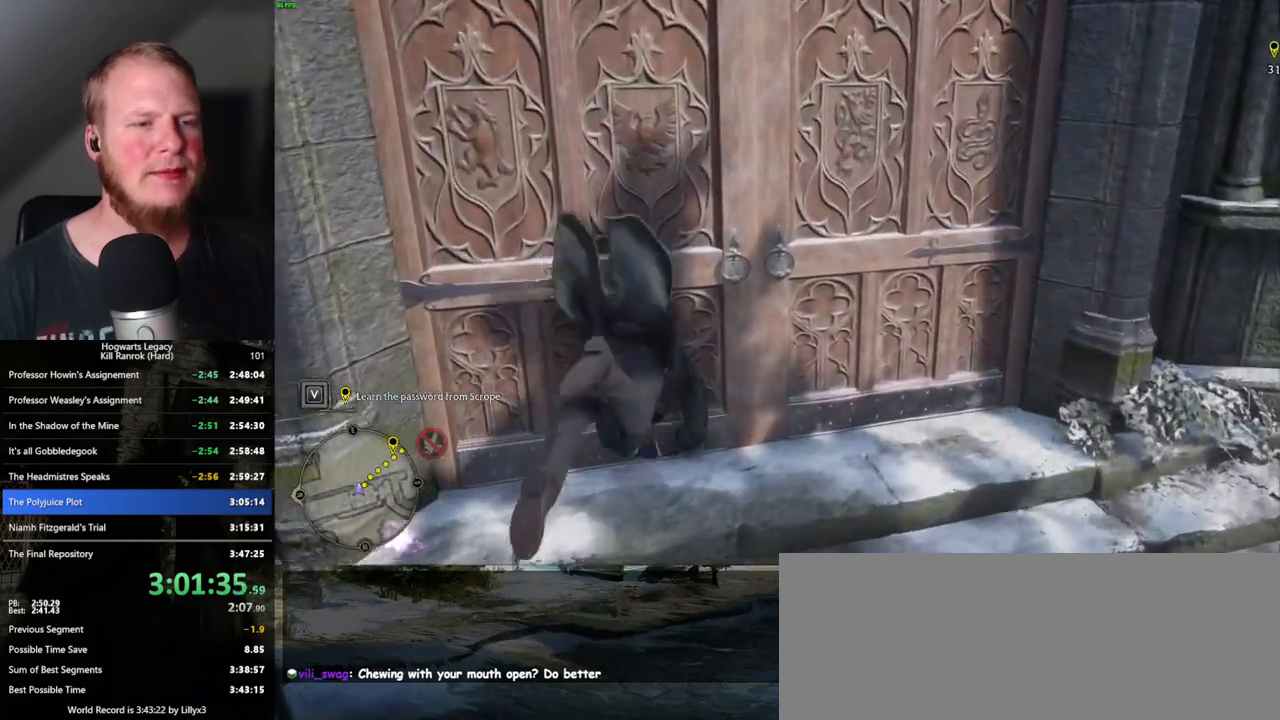
{"keys": ["w"], "mouse": [], "events": []}
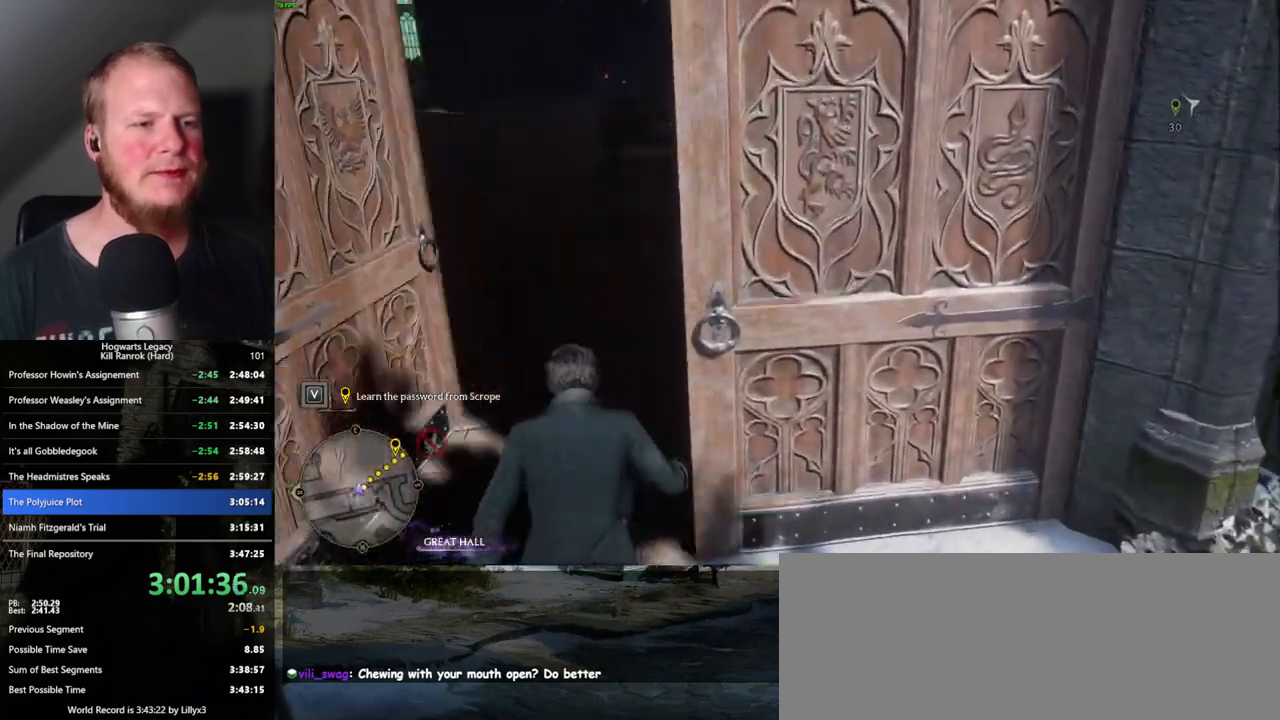
{"keys": ["w"], "mouse": [], "events": []}